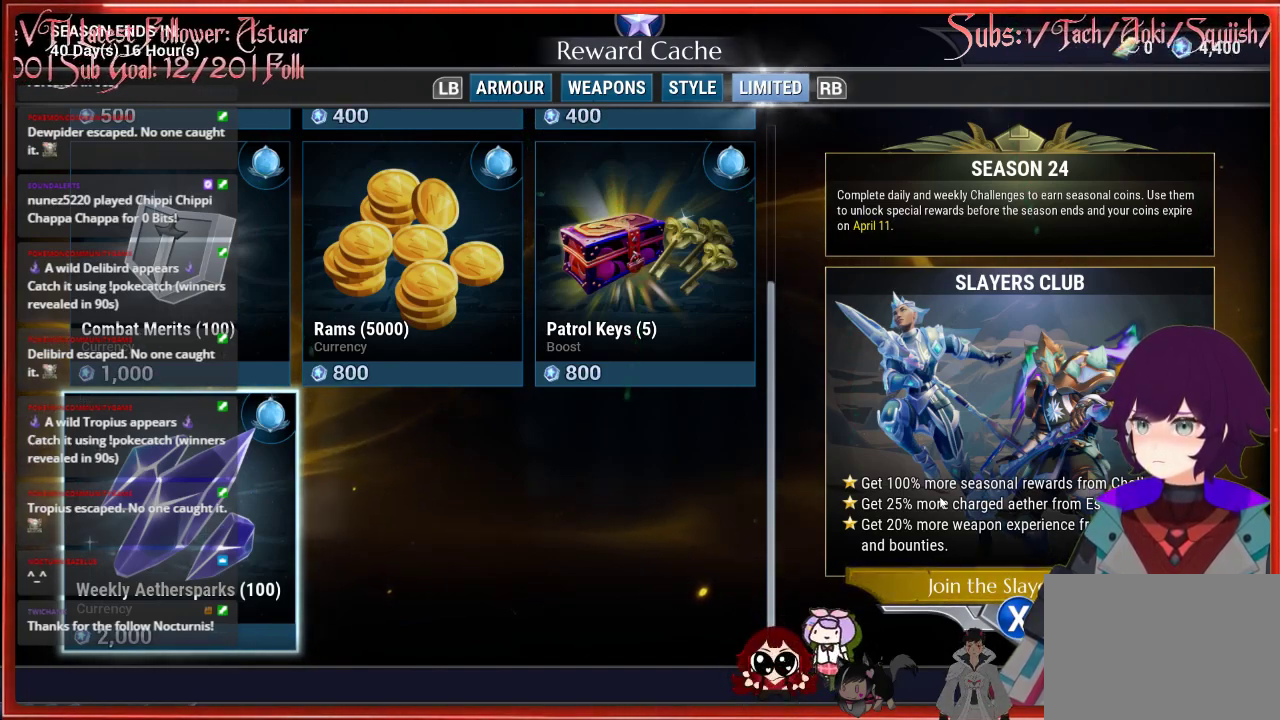
Gameplay with a controller (Xbox layout); each line is a JSON object with the inputs held at the frame after it. "events" lists button and stick changes between this image and that frame as [ms after this image, input, new state], when the widget could be followed in between.
{"buttons": [], "left_stick": "center", "right_stick": "center", "events": [[233, "A", "down"], [367, "A", "up"]]}
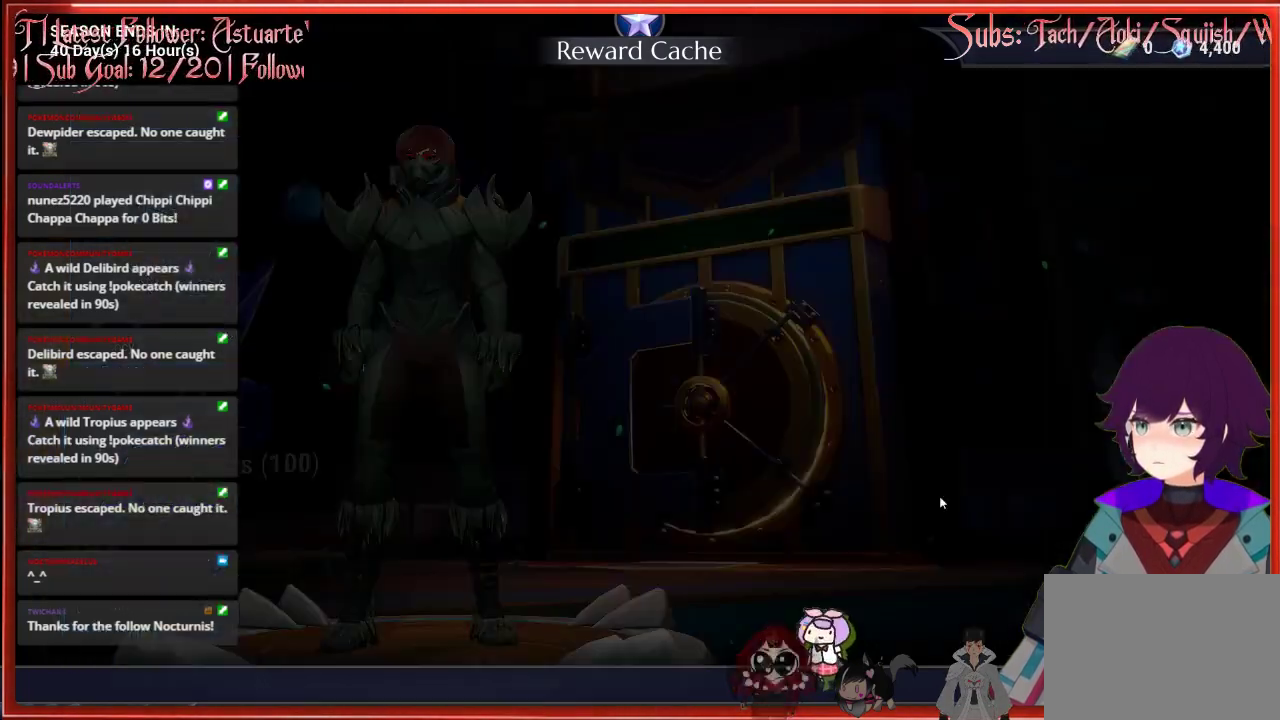
{"buttons": [], "left_stick": "center", "right_stick": "center", "events": []}
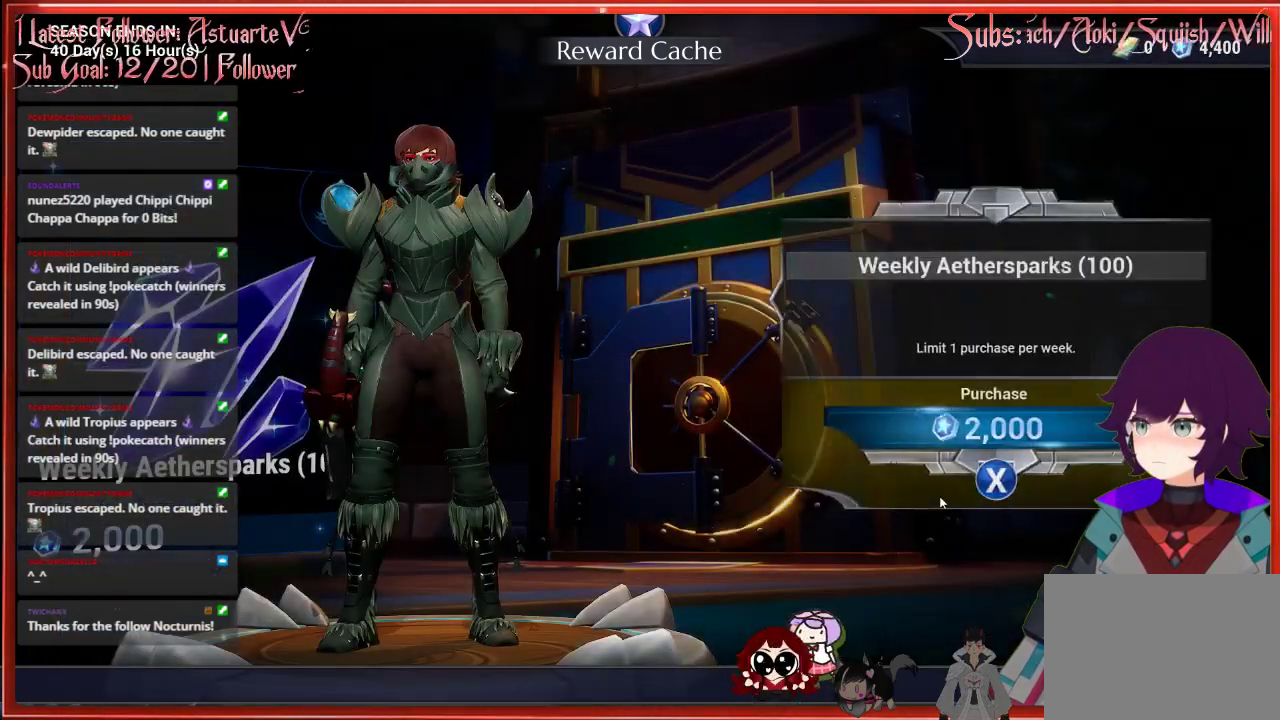
{"buttons": [], "left_stick": "center", "right_stick": "center", "events": []}
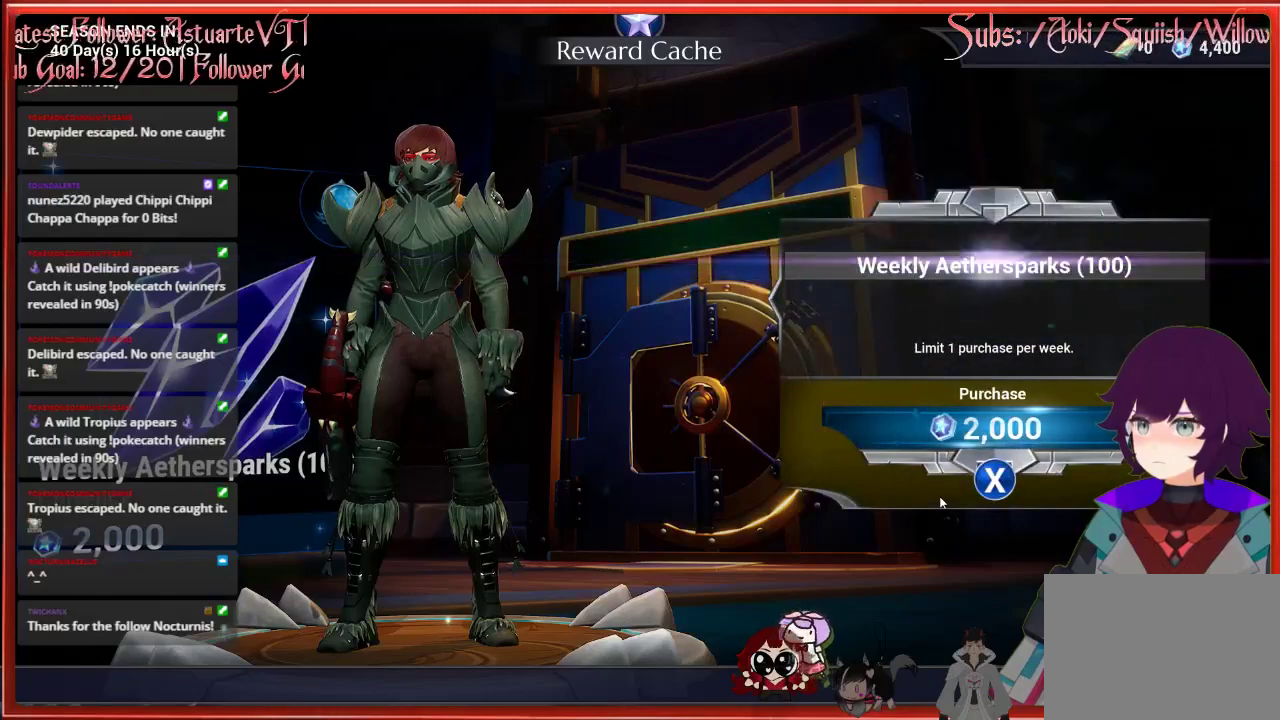
{"buttons": [], "left_stick": "center", "right_stick": "center", "events": []}
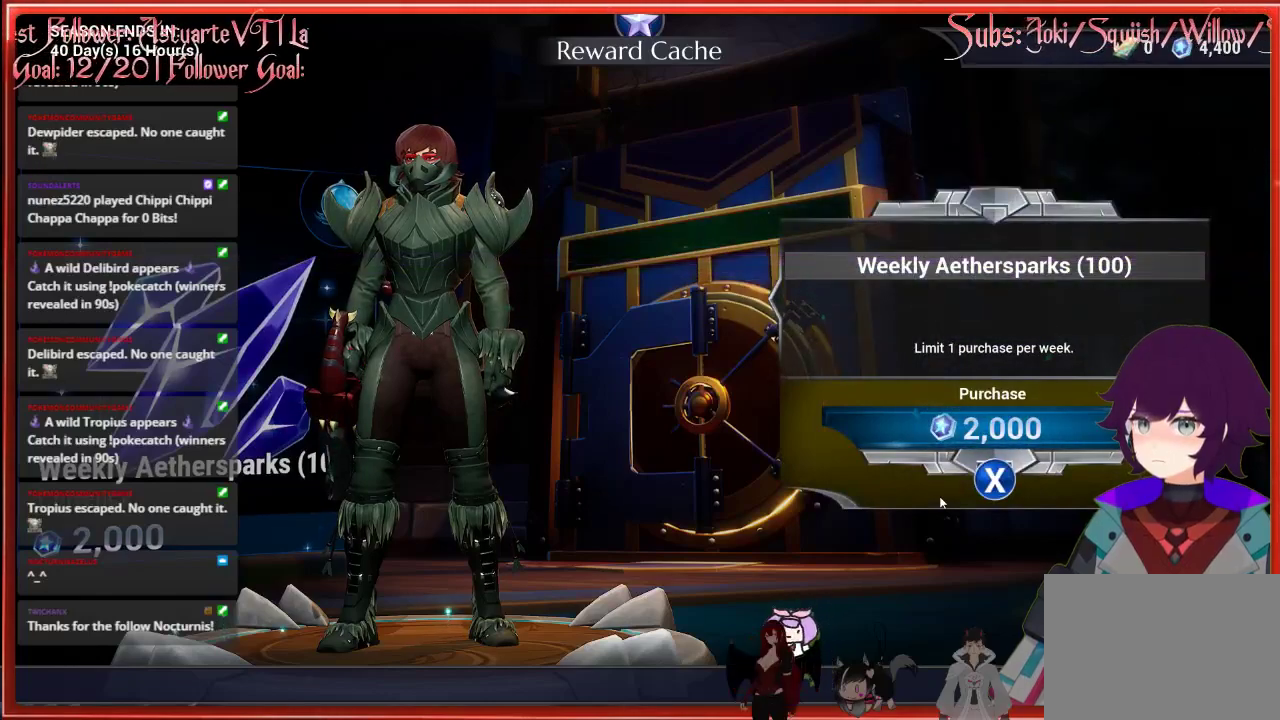
{"buttons": [], "left_stick": "center", "right_stick": "center", "events": []}
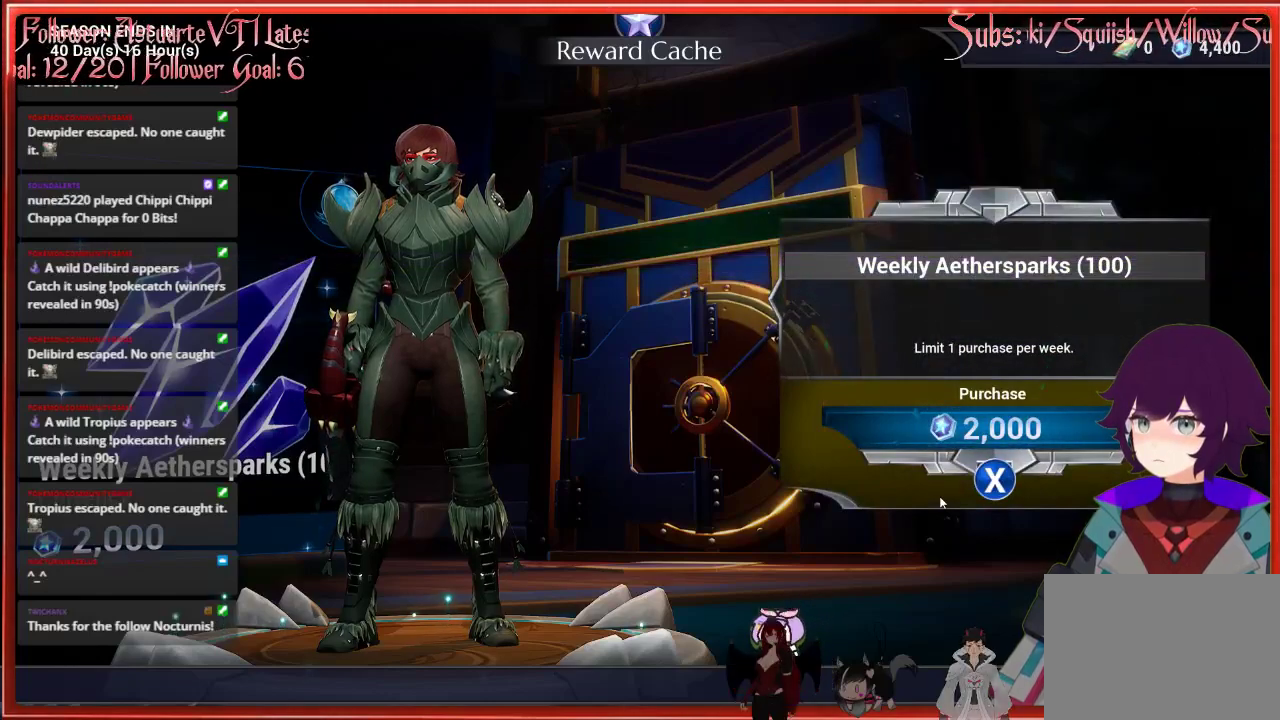
{"buttons": [], "left_stick": "center", "right_stick": "center", "events": []}
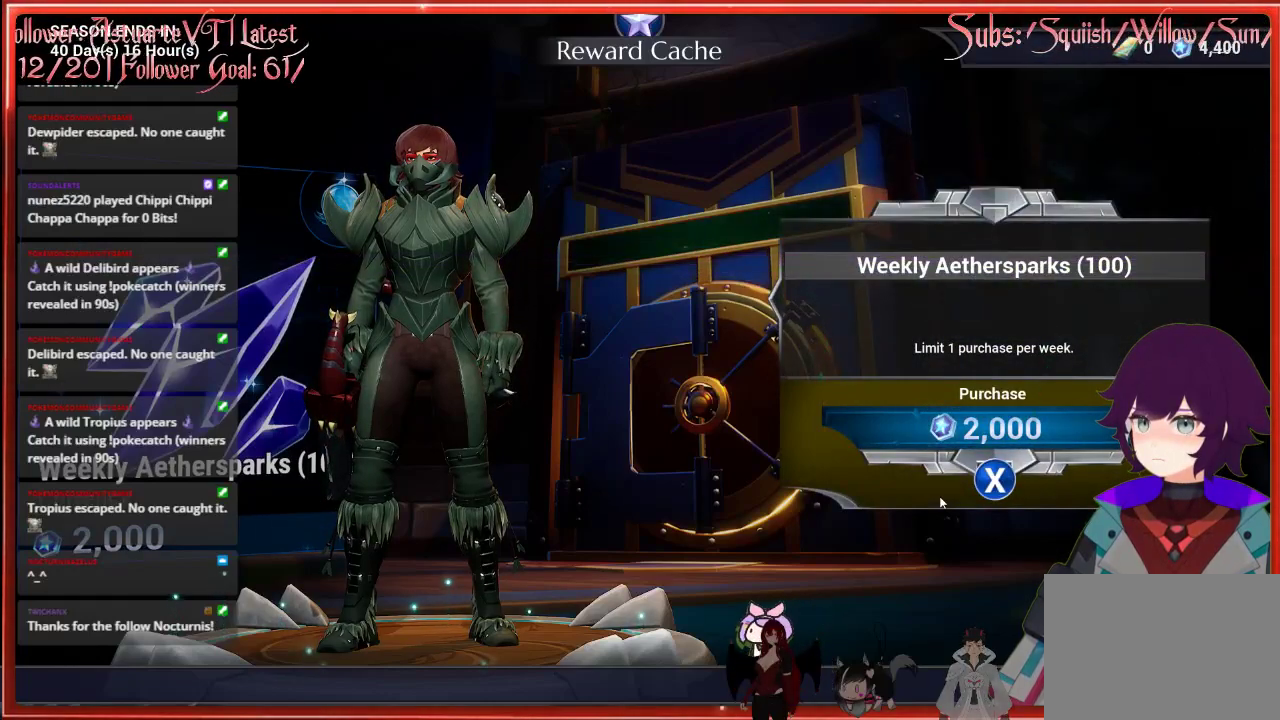
{"buttons": ["X"], "left_stick": "center", "right_stick": "center", "events": [[233, "X", "down"]]}
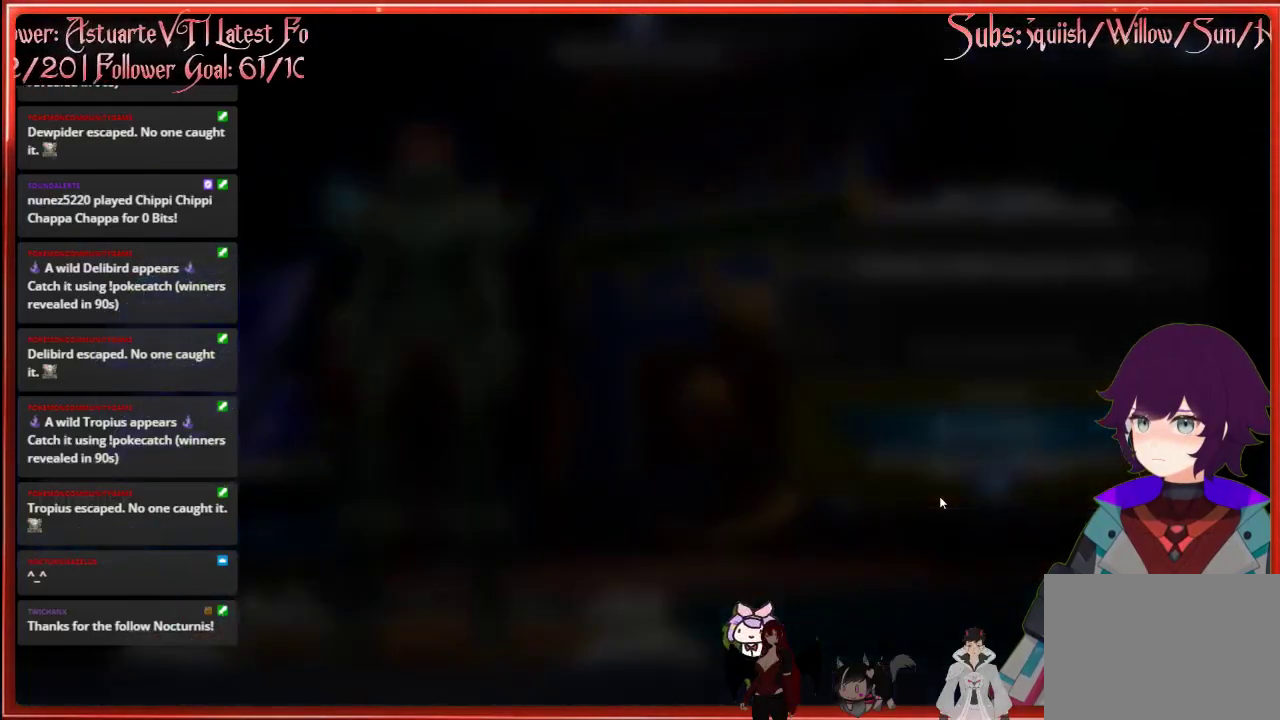
{"buttons": [], "left_stick": "center", "right_stick": "center", "events": [[267, "X", "up"]]}
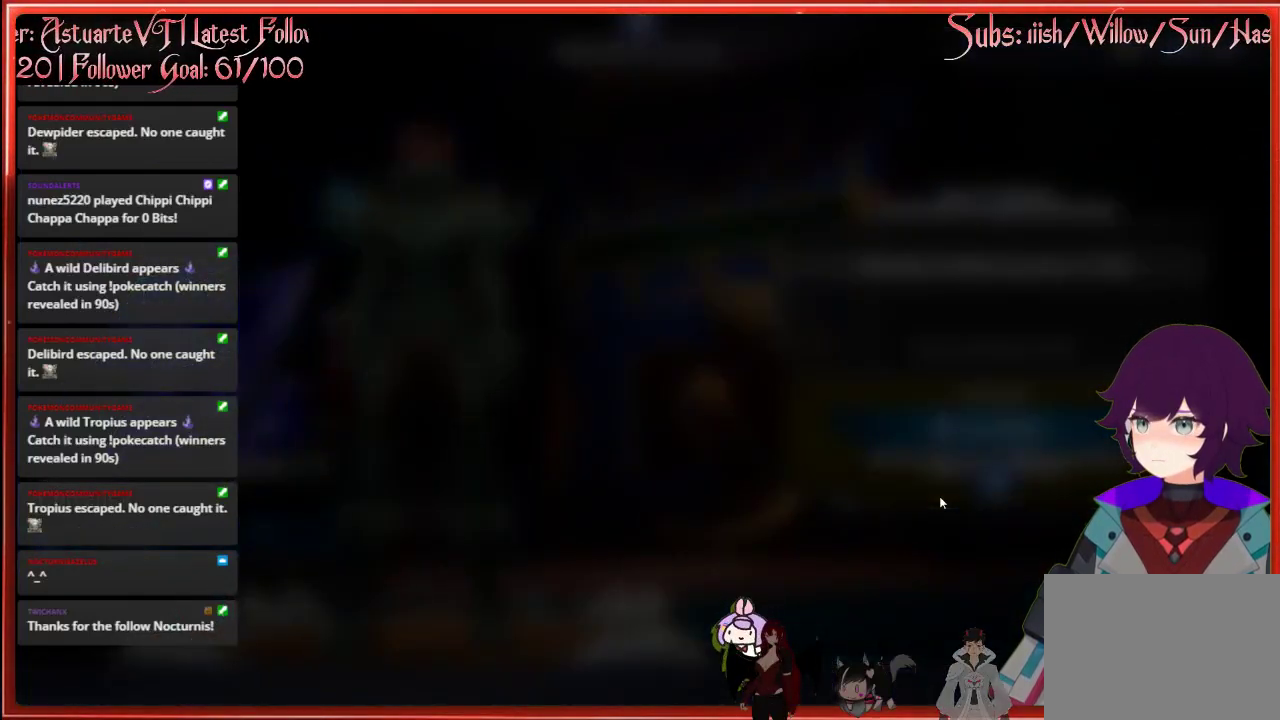
{"buttons": [], "left_stick": "center", "right_stick": "center", "events": []}
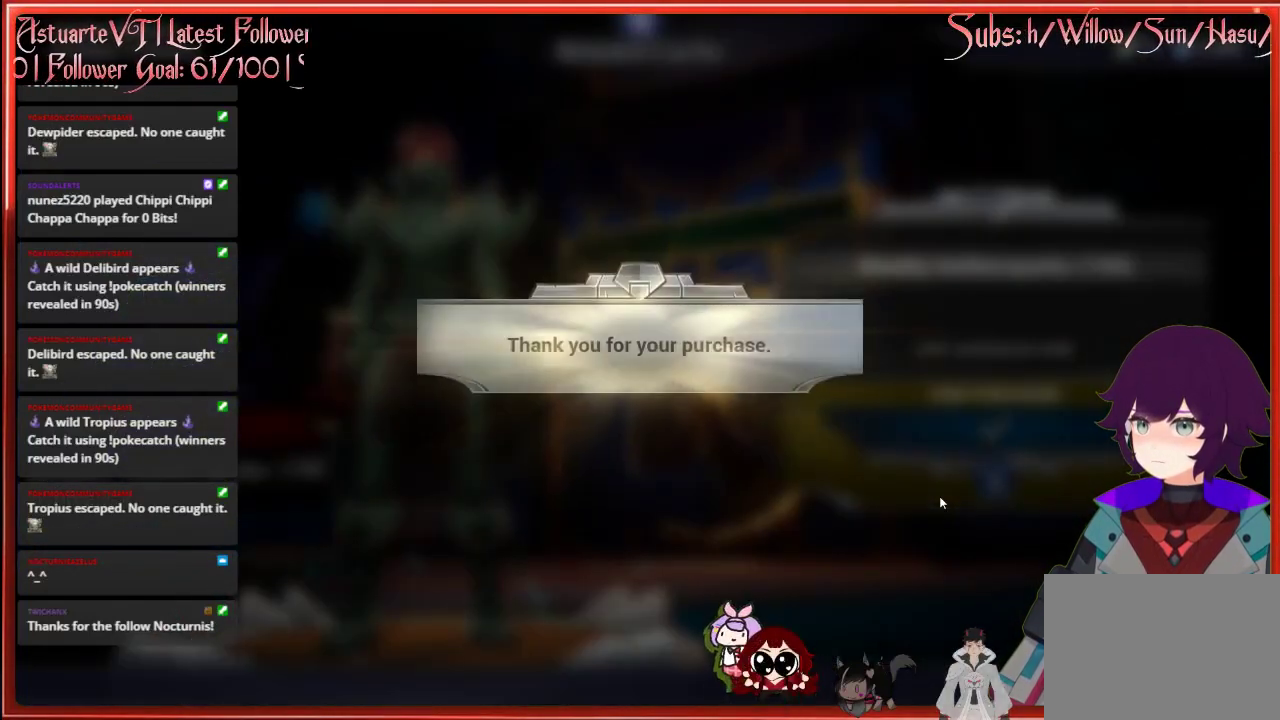
{"buttons": [], "left_stick": "center", "right_stick": "center", "events": []}
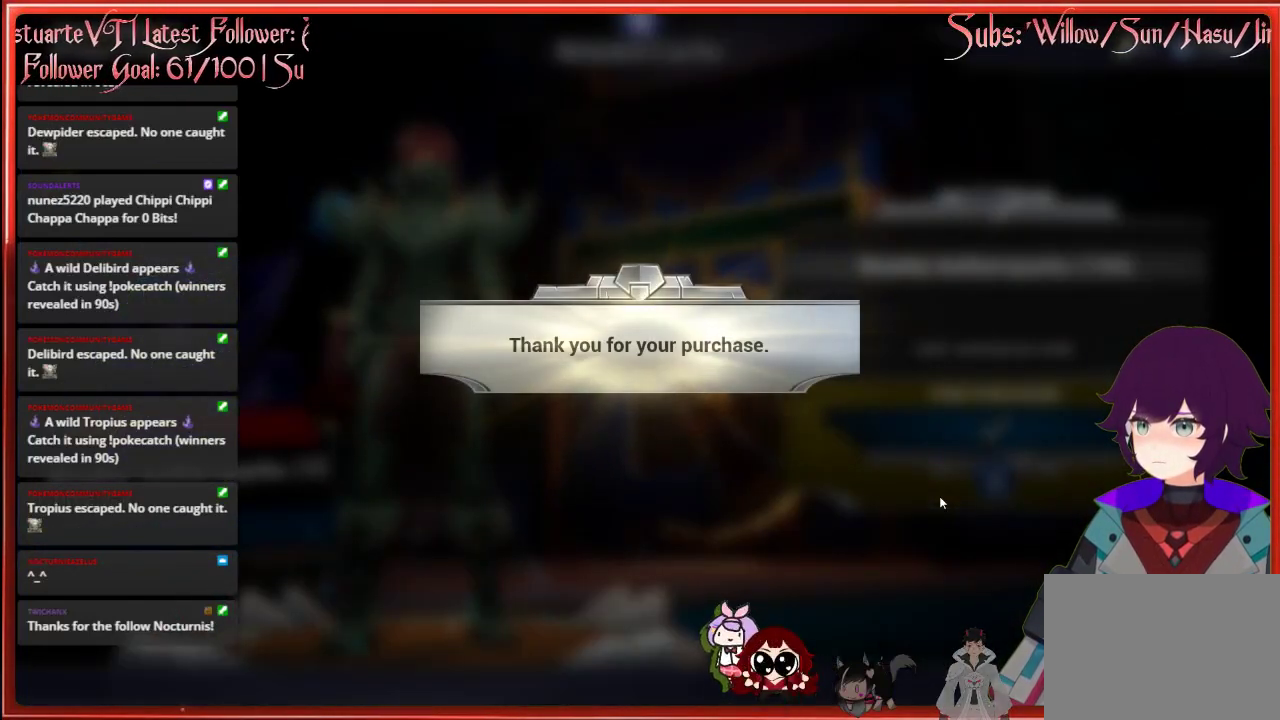
{"buttons": [], "left_stick": "center", "right_stick": "center", "events": [[17, "right_stick", "down"], [200, "right_stick", "center"]]}
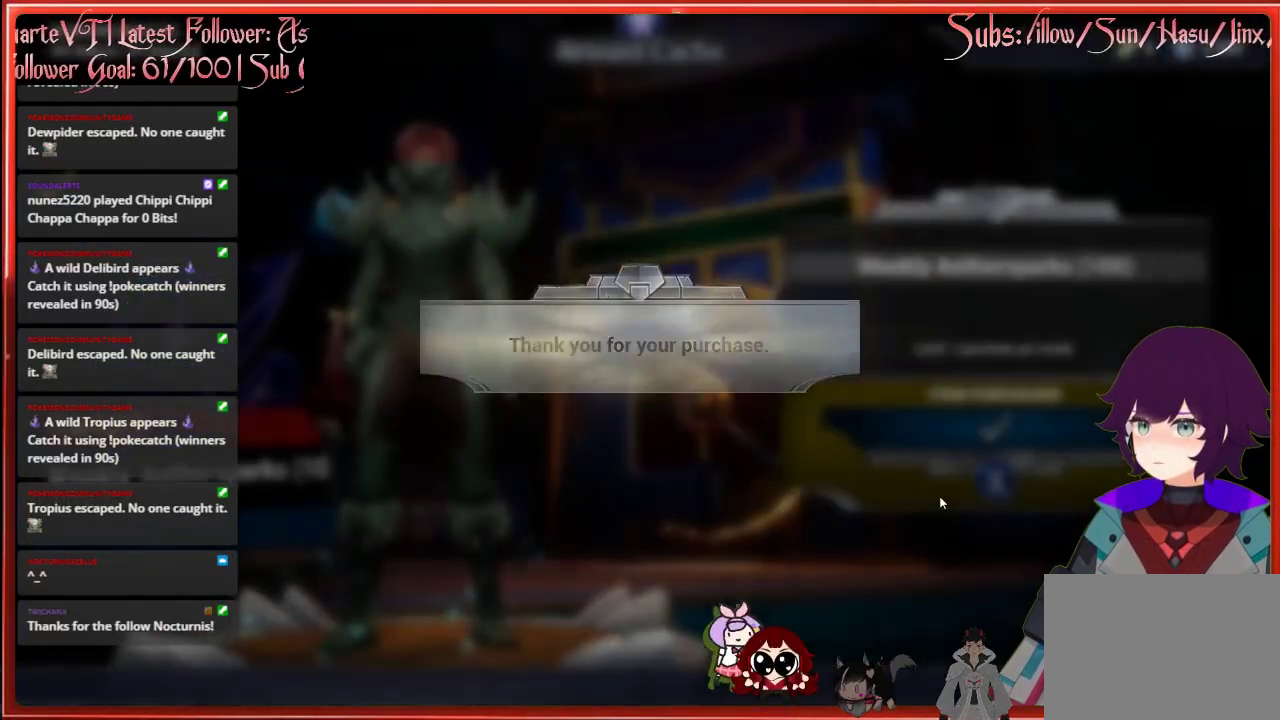
{"buttons": [], "left_stick": "center", "right_stick": "center", "events": []}
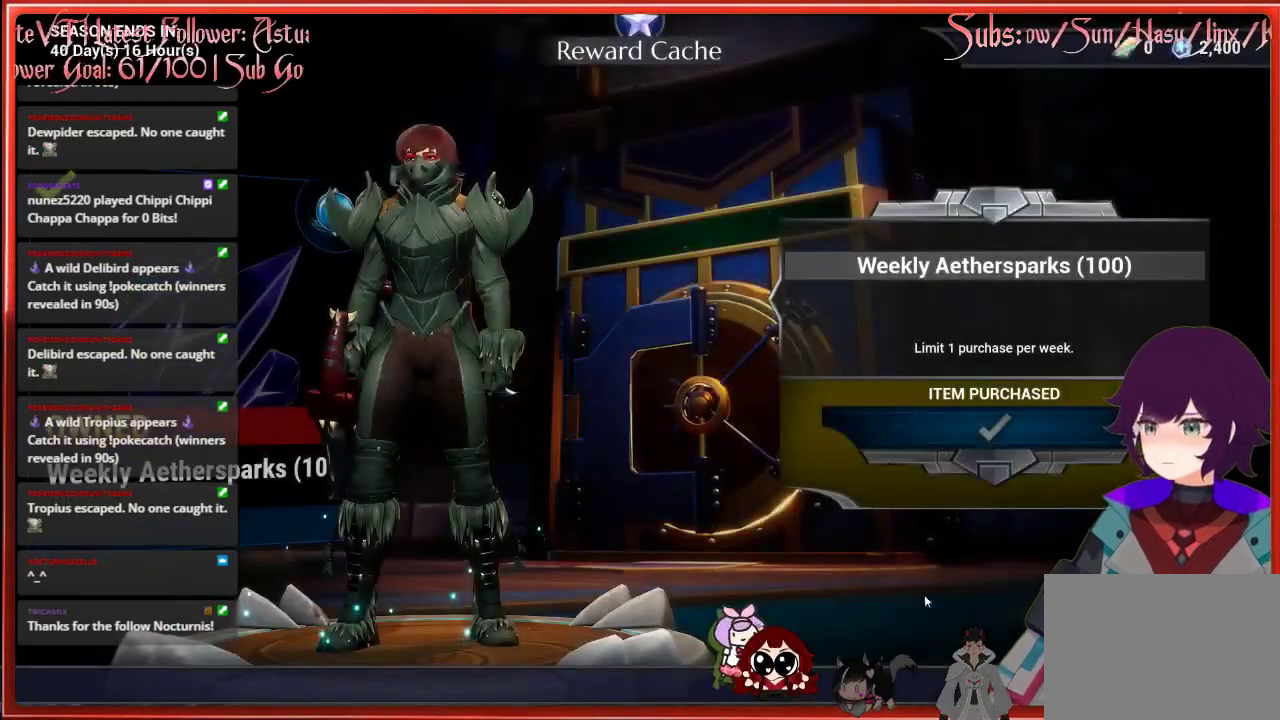
{"buttons": [], "left_stick": "center", "right_stick": "center", "events": []}
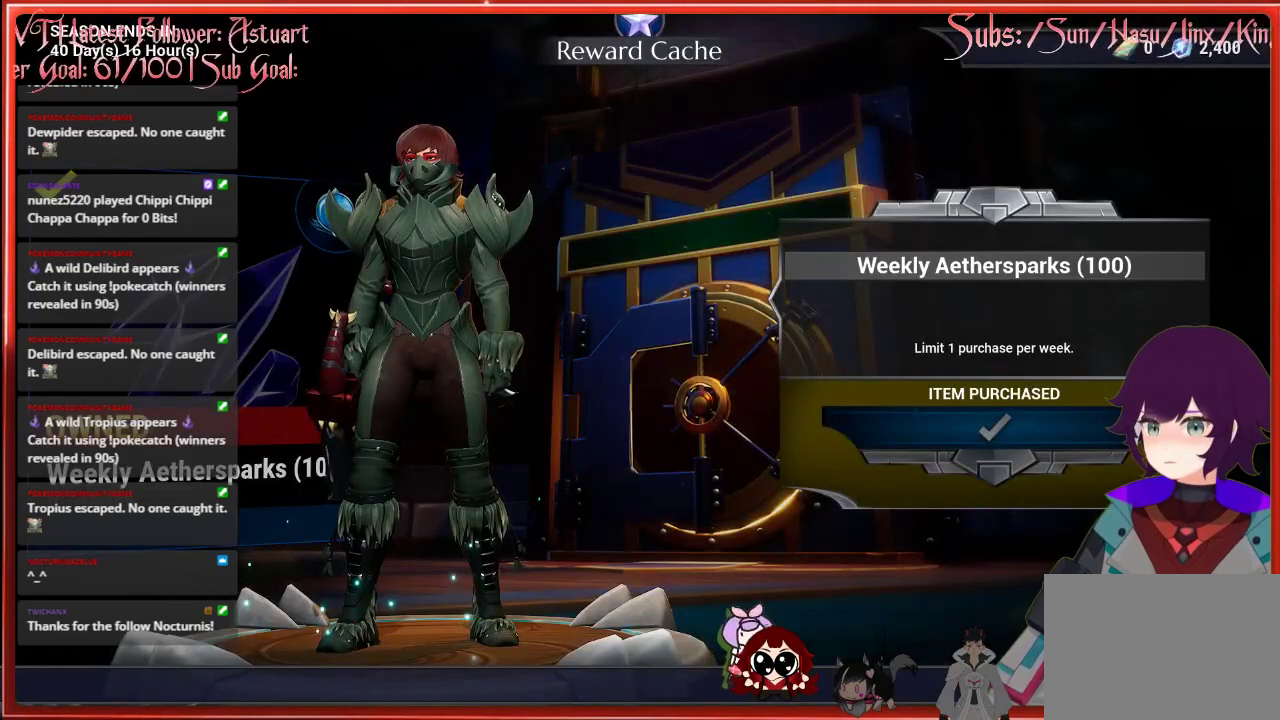
{"buttons": [], "left_stick": "center", "right_stick": "center", "events": []}
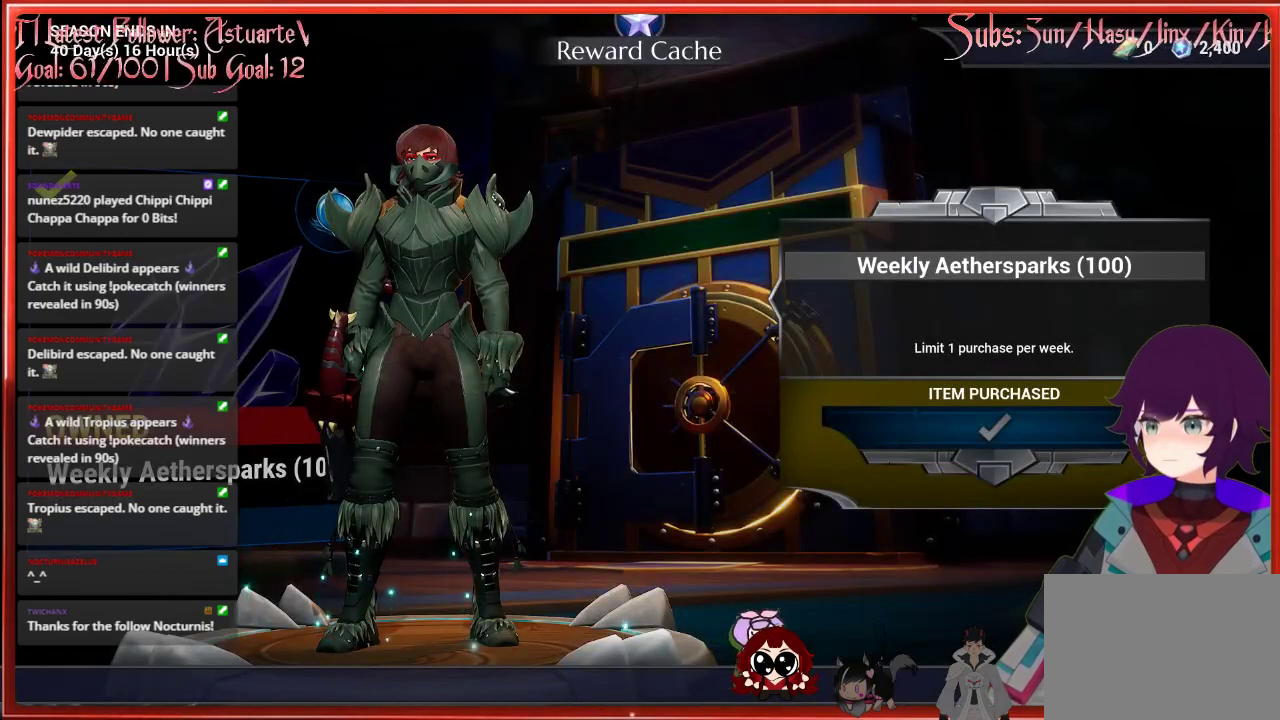
{"buttons": [], "left_stick": "center", "right_stick": "center", "events": []}
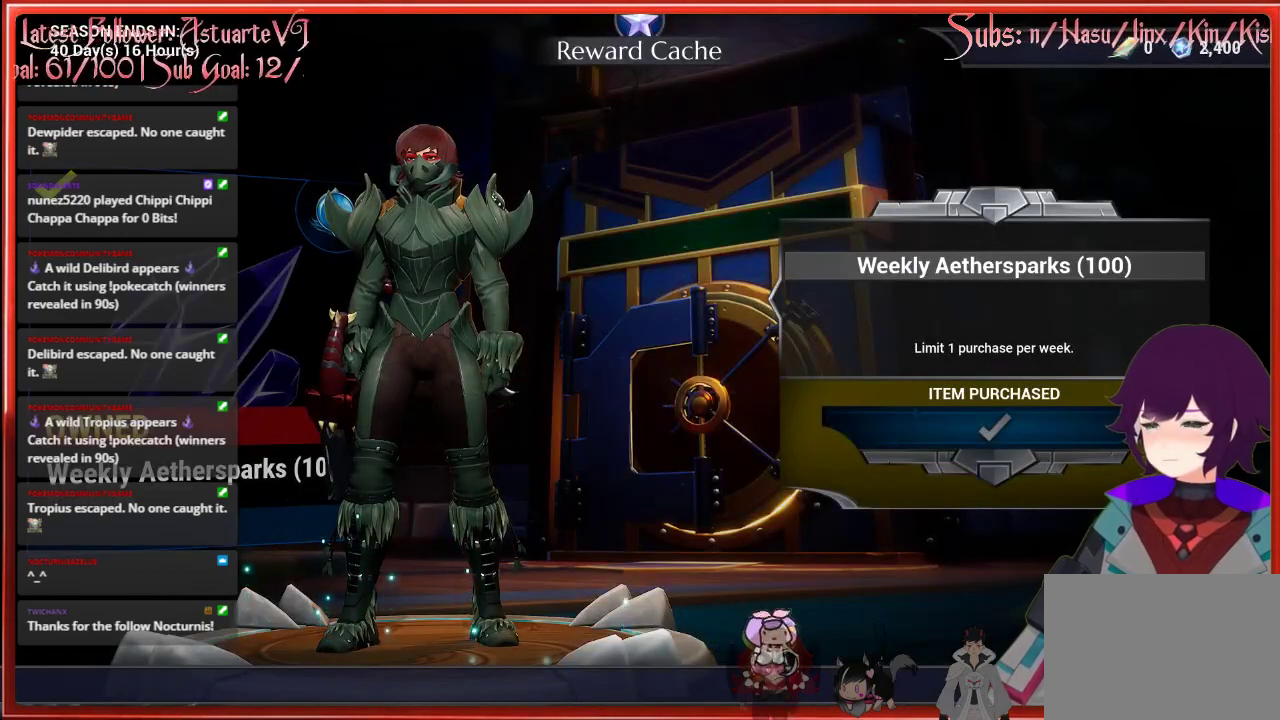
{"buttons": [], "left_stick": "center", "right_stick": "center", "events": [[100, "B", "down"], [267, "B", "up"]]}
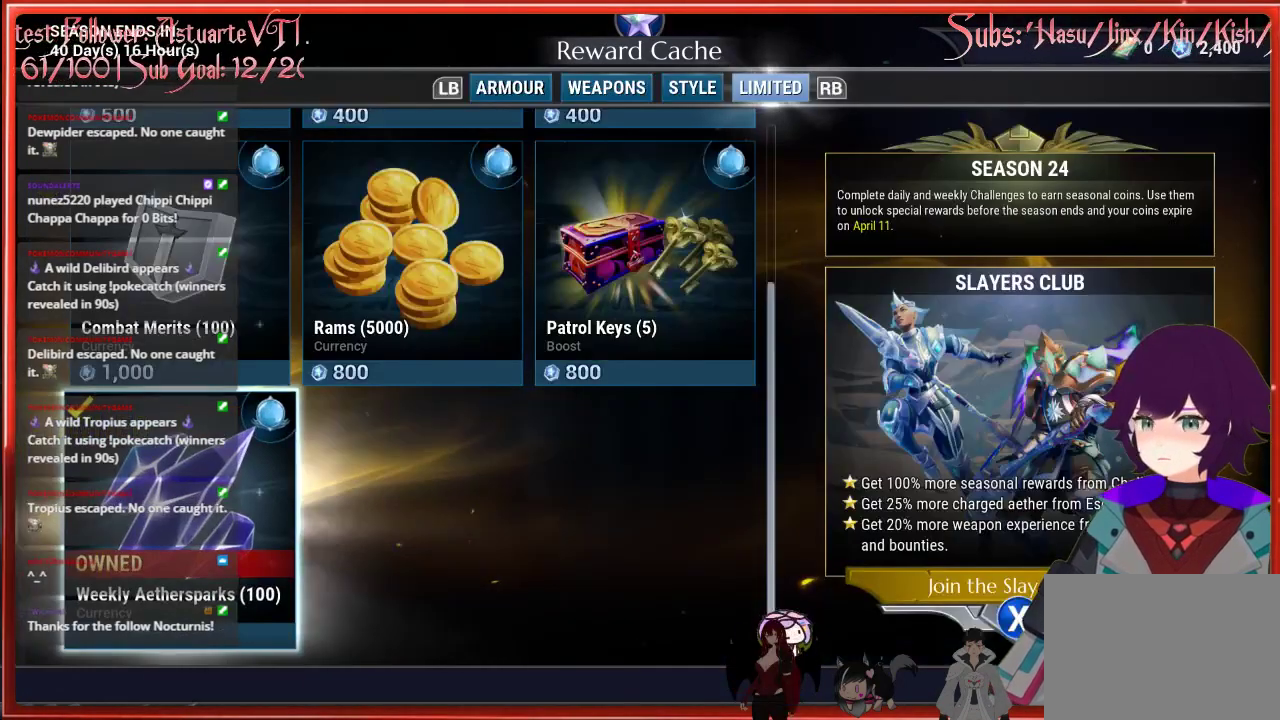
{"buttons": [], "left_stick": "center", "right_stick": "center", "events": [[167, "B", "down"], [283, "B", "up"]]}
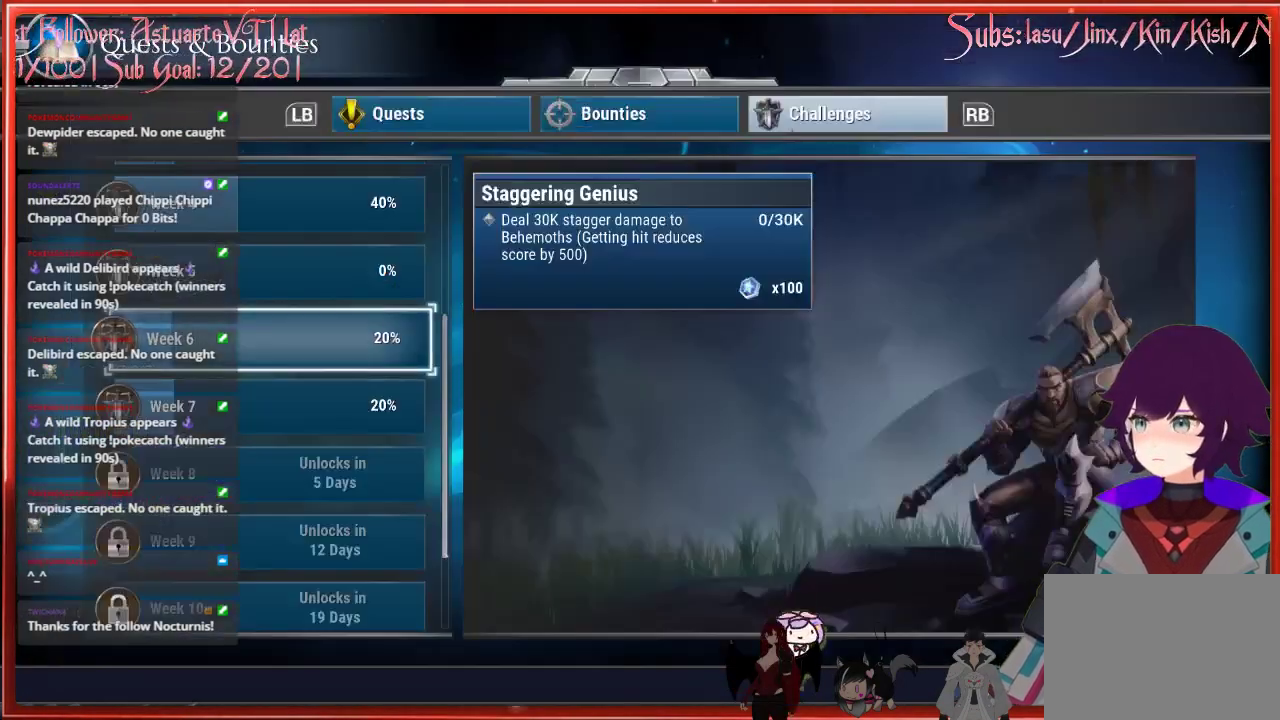
{"buttons": [], "left_stick": "center", "right_stick": "center", "events": [[150, "B", "down"], [300, "B", "up"]]}
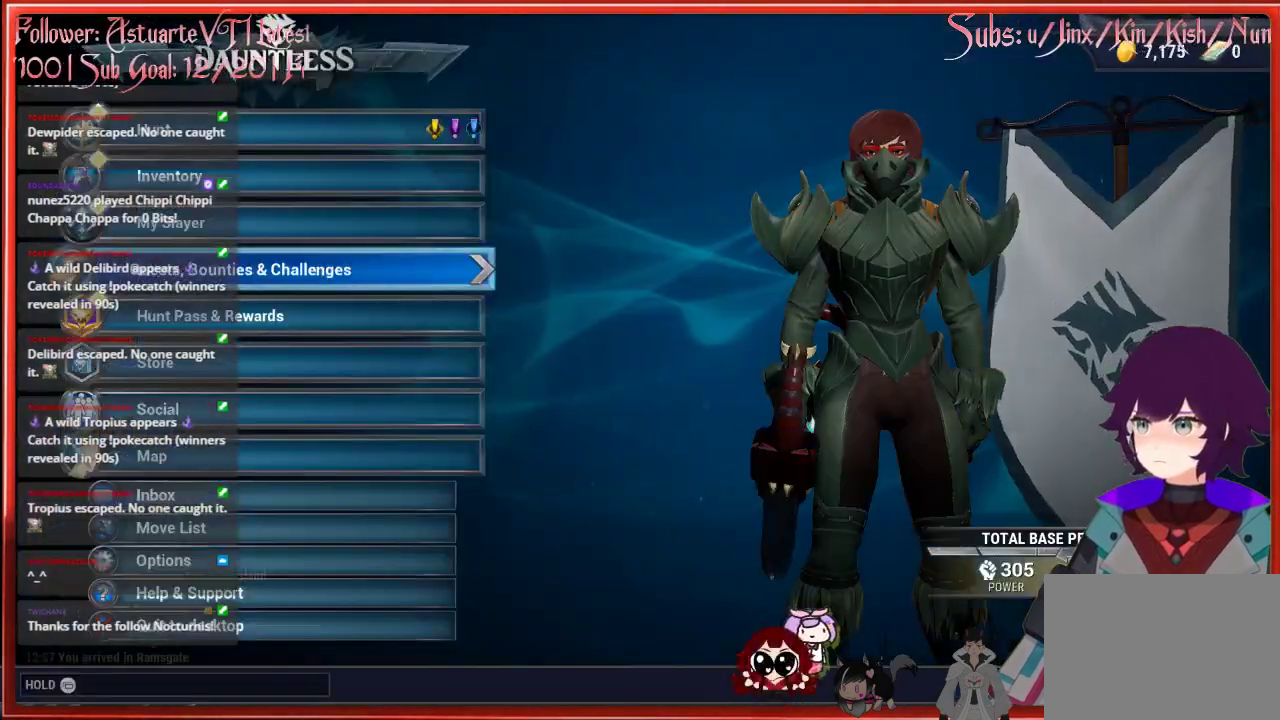
{"buttons": [], "left_stick": "up", "right_stick": "center", "events": [[83, "left_stick", "up"], [283, "B", "down"], [433, "B", "up"]]}
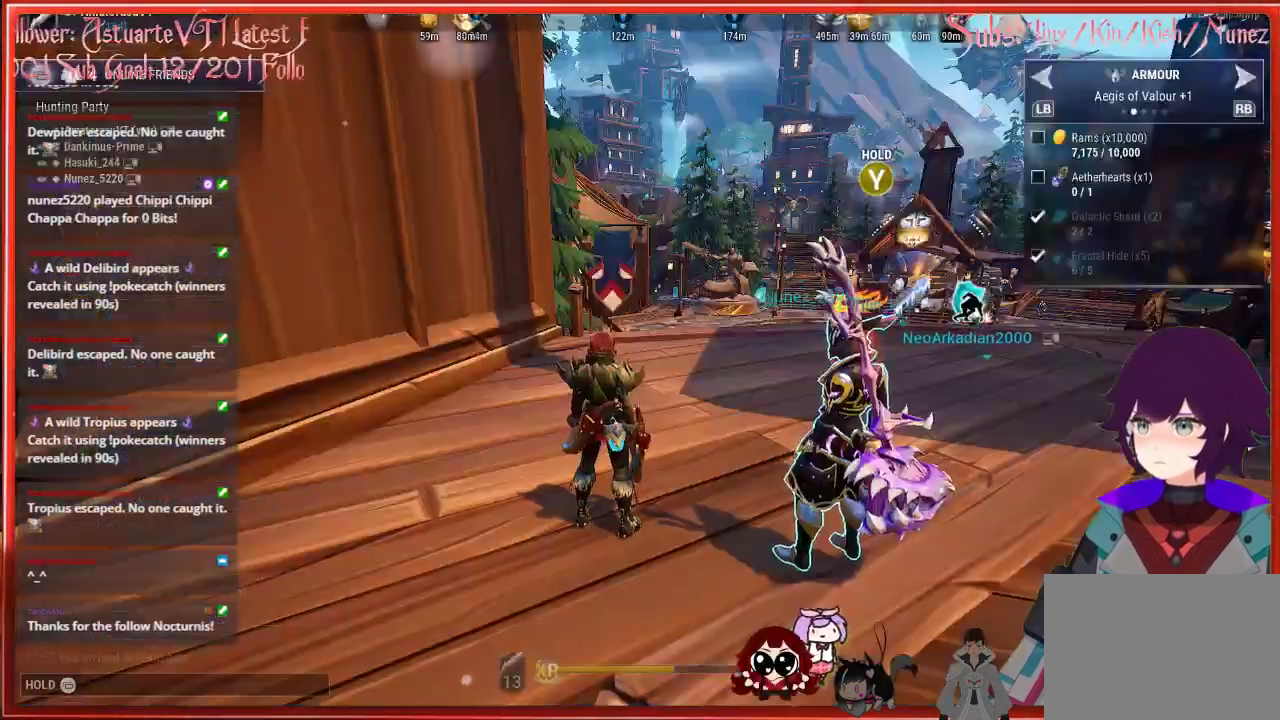
{"buttons": [], "left_stick": "up", "right_stick": "center", "events": [[100, "left_stick", "center"], [350, "left_stick", "up"]]}
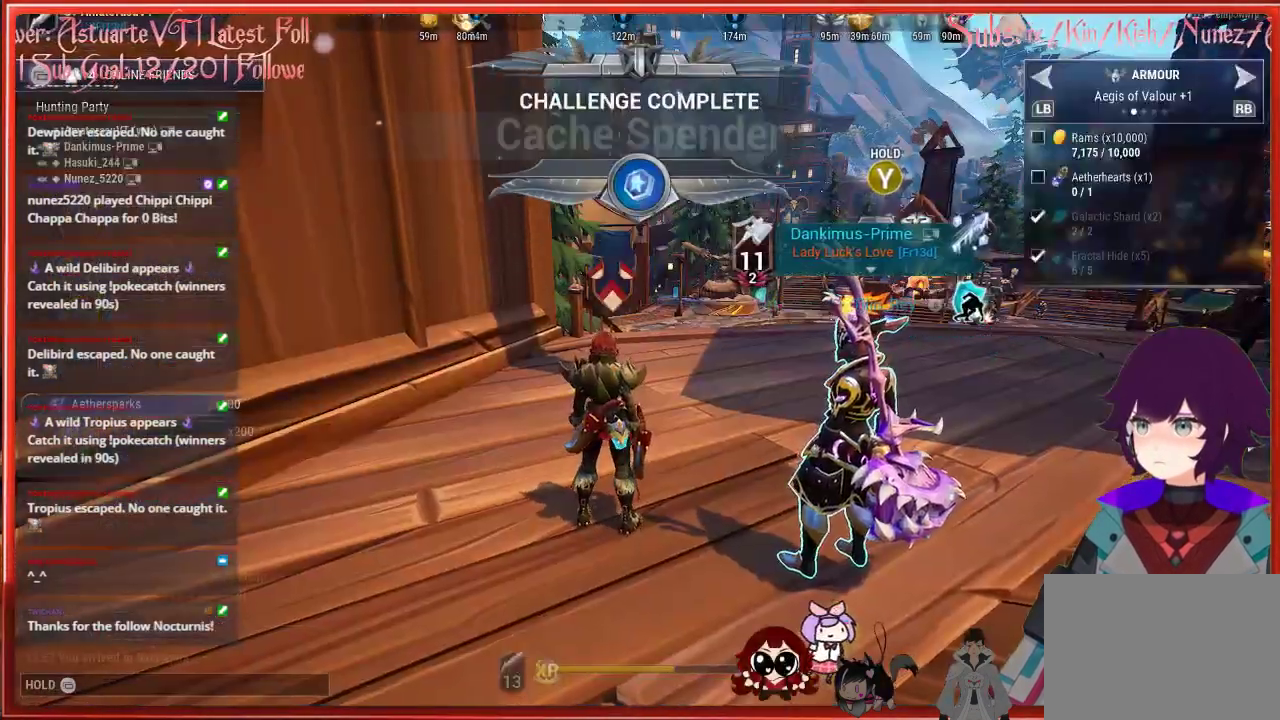
{"buttons": ["R2"], "left_stick": "up", "right_stick": "center", "events": [[50, "R2", "down"]]}
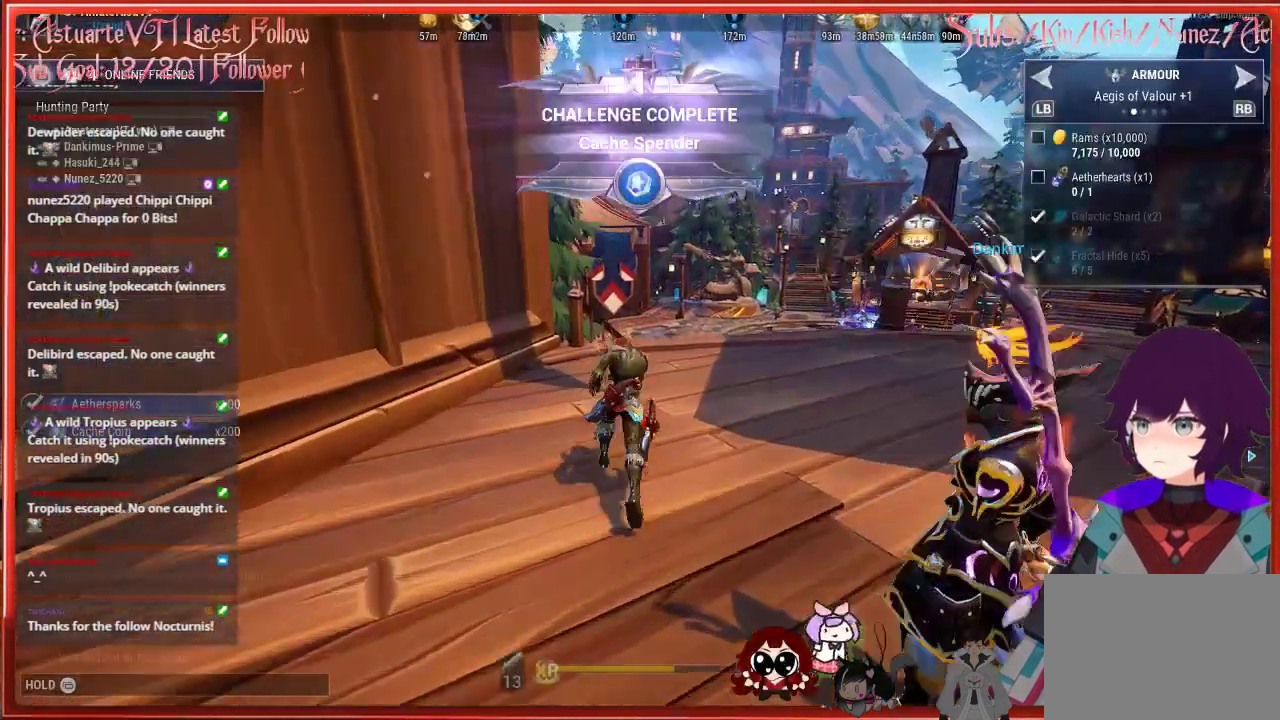
{"buttons": ["R2"], "left_stick": "up", "right_stick": "center", "events": []}
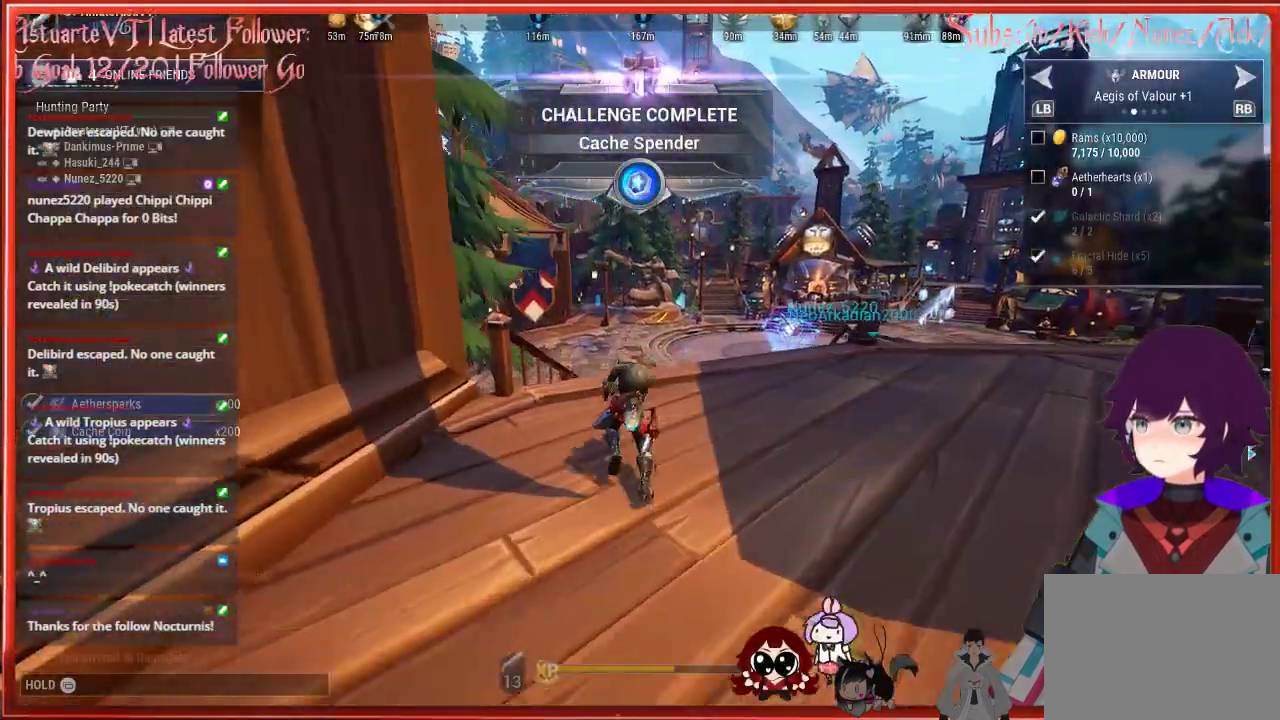
{"buttons": ["A", "R2"], "left_stick": "up", "right_stick": "center", "events": [[300, "A", "down"]]}
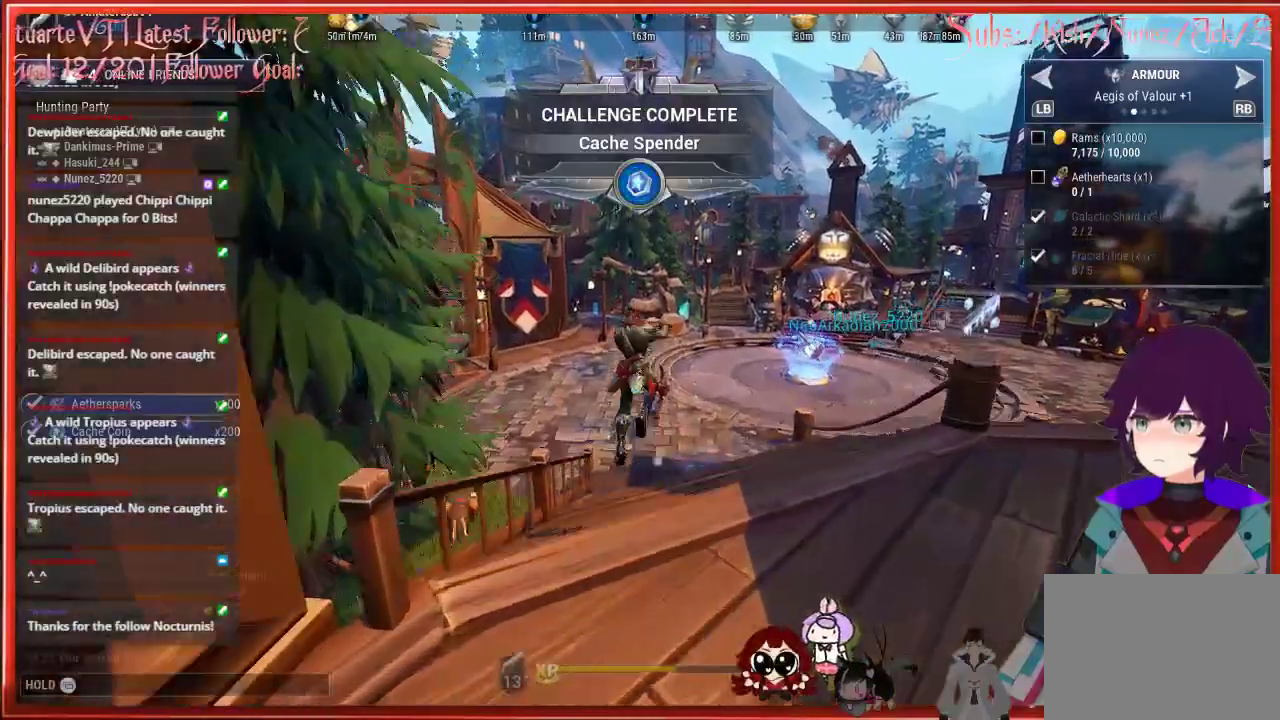
{"buttons": ["R2"], "left_stick": "up", "right_stick": "center", "events": [[33, "A", "up"]]}
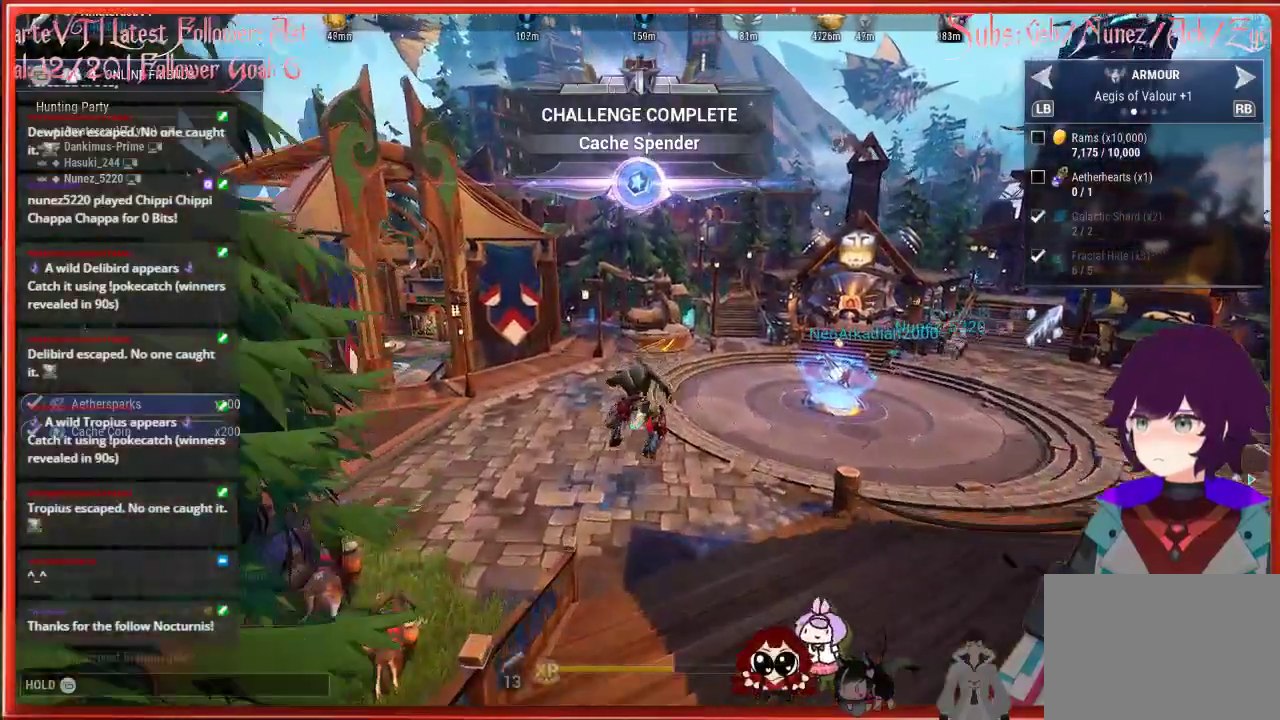
{"buttons": ["R2"], "left_stick": "up", "right_stick": "center", "events": []}
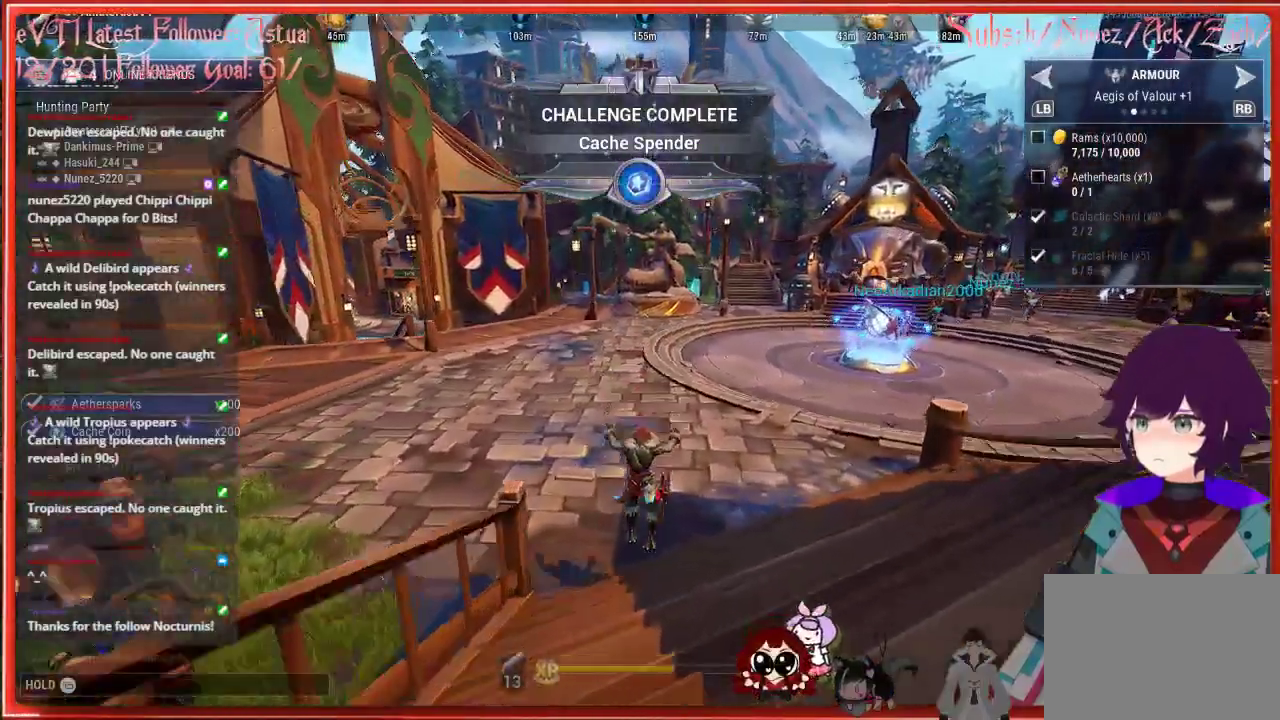
{"buttons": ["R2"], "left_stick": "up", "right_stick": "center", "events": []}
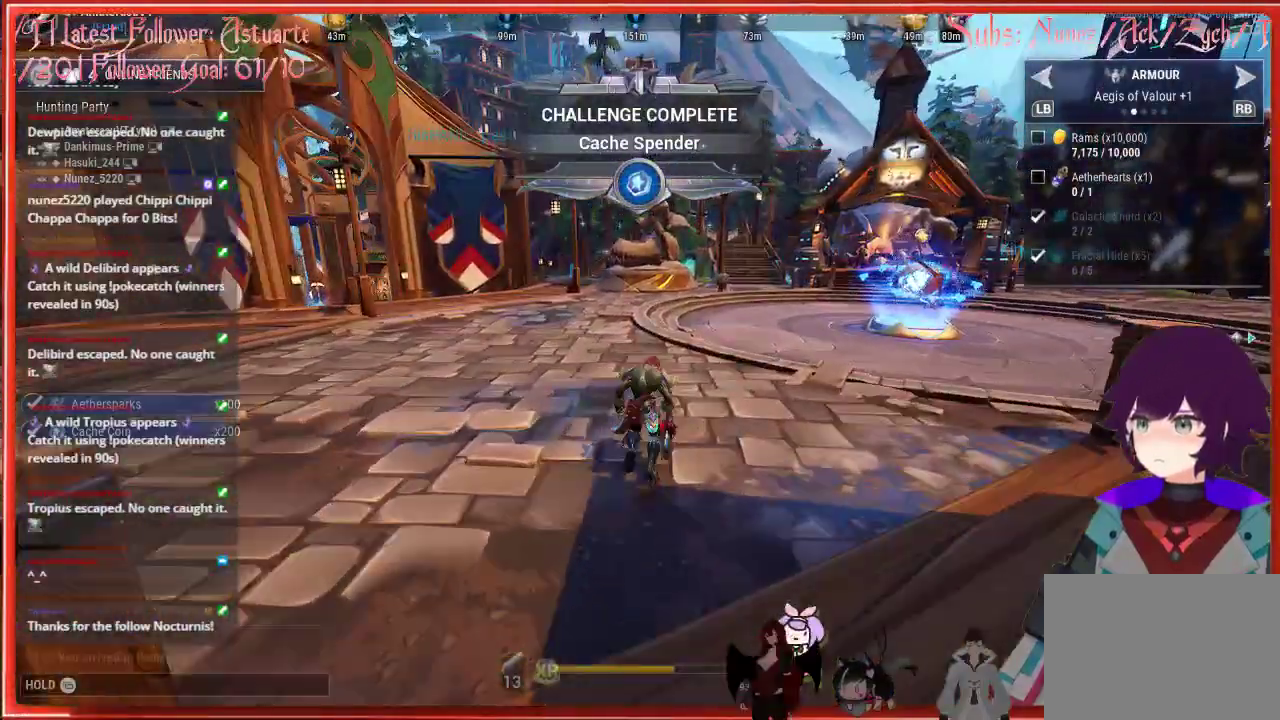
{"buttons": ["R2"], "left_stick": "up", "right_stick": "center", "events": []}
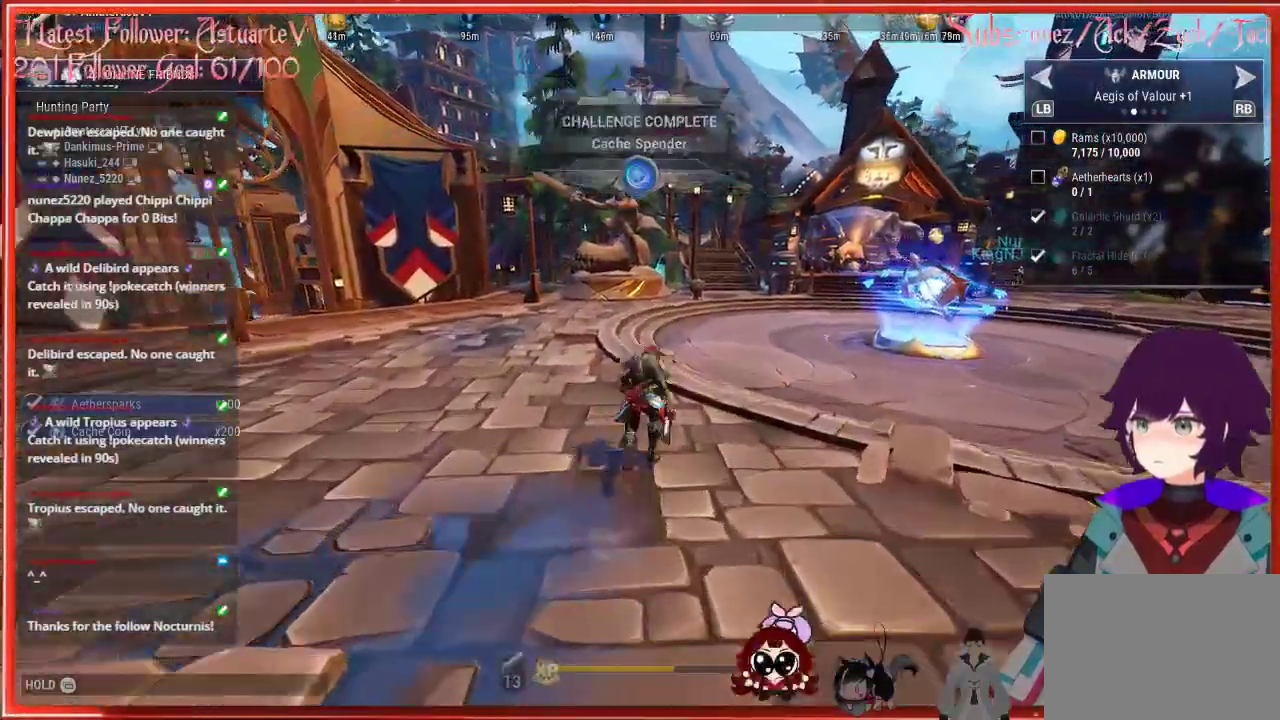
{"buttons": ["R2"], "left_stick": "up", "right_stick": "center", "events": []}